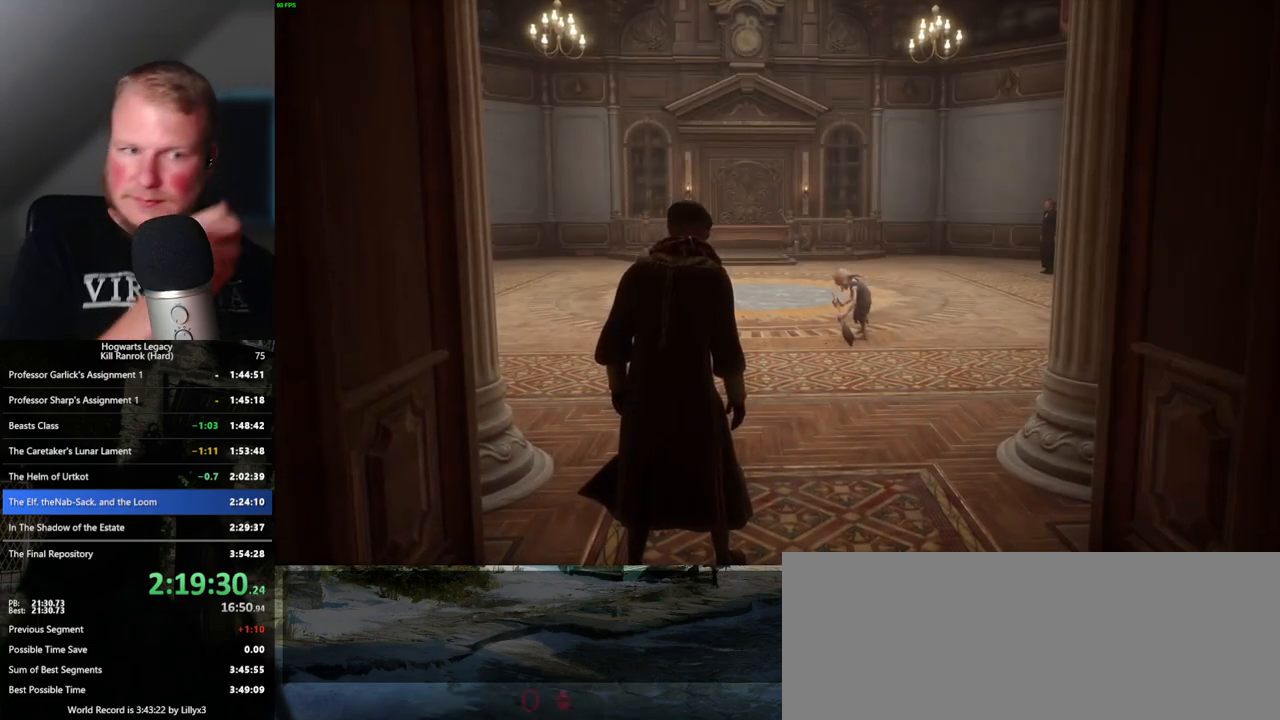
Gameplay with keyboard and mouse; each line is a JSON object with the keys and mouse buttons held at the frame after it. "events" lists presses ("down") and releases ("up") of ".", "/", "0", "1", "2", "3", "4", "5", "6", "7", "8", "9", "a", "alt_l", "alt_r", "b", "backslash", "backspace", "c", "caps_lock", "comma", "ctrl_l", "ctrl_r", "d", "e", "equals", "escape", "f", "f1", "f10", "f11", "f12", "f2", "f3", "f4", "f5", "f6", "f7", "f8", "f9", "g", "h", "i", "j", "k", "l", "lbracket", "m", "minus", "n", "o", "p", "q", "quote", "r", "rbracket", "return", "s", "semicolon", "shift_l", "shift_r", "space", "super_l", "super_r", "t", "tab", "tilde", "u", "v", "w", "x", "y", "z", "mouse_left", "mouse_wheel", "mouse_right", "mouse_mb4" and "mouse_mb5" between this image and that frame as [ms after this image, input, new state], when the widget could be followed in between. "mouse_left", "mouse_wheel", "mouse_right", "mouse_mb4", "mouse_mb5" = the "left", "wheel", "right", "mb4", "mb5" buttons of the "mouse" list. No other keys are recorded. "wheel" means that the mouse wheel is clicked or scrolled. Mouse movement is not recorded.
{"keys": ["w"], "mouse": [], "events": [[217, "w", "down"]]}
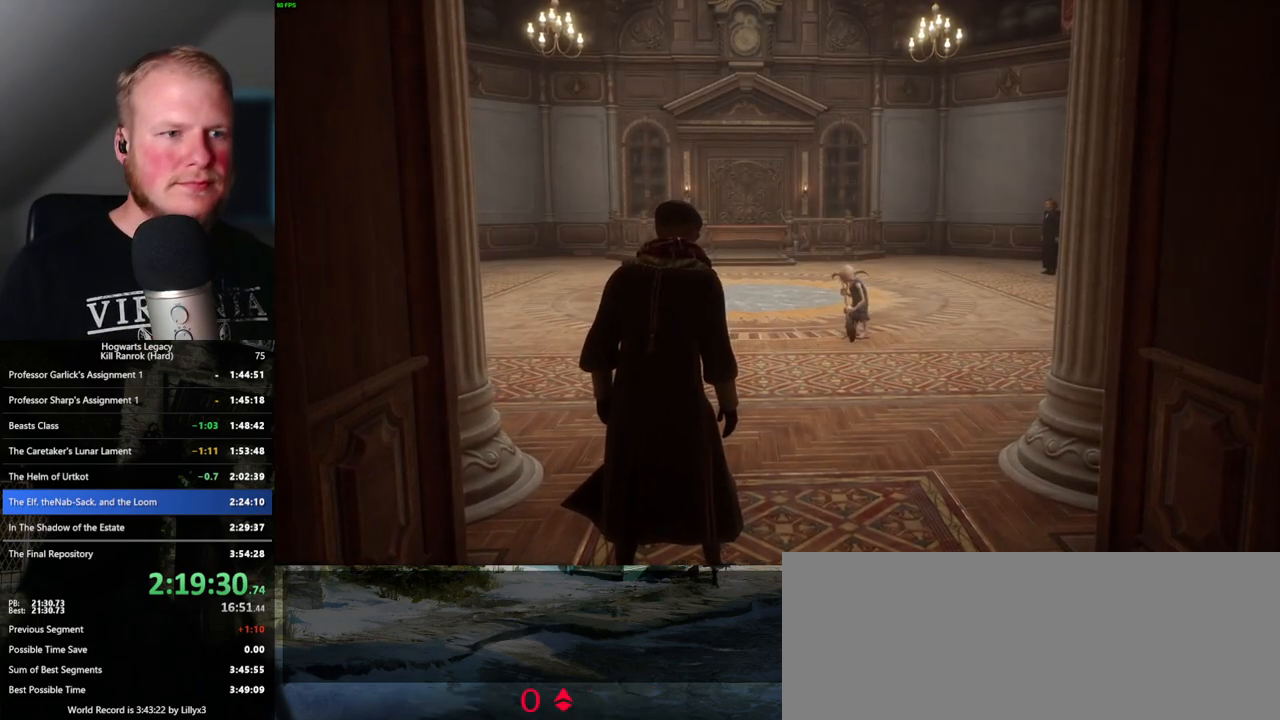
{"keys": [], "mouse": [], "events": [[134, "w", "up"]]}
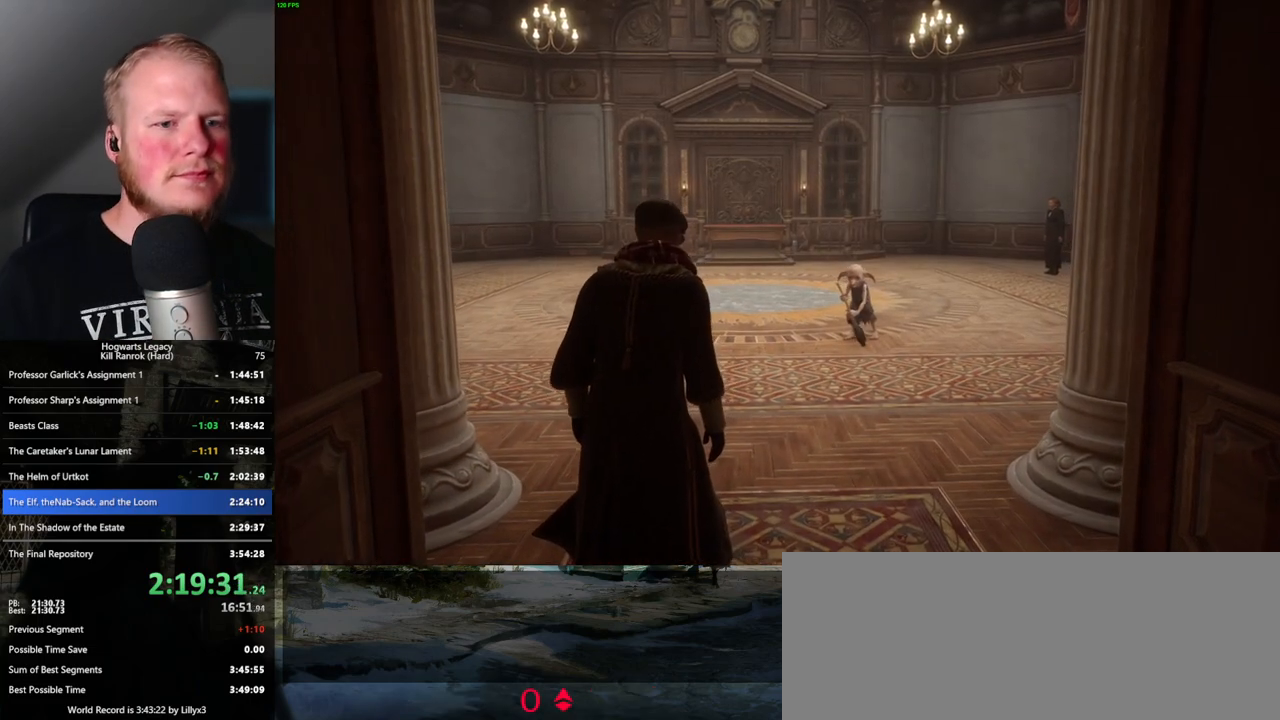
{"keys": ["q"], "mouse": [], "events": [[67, "q", "down"]]}
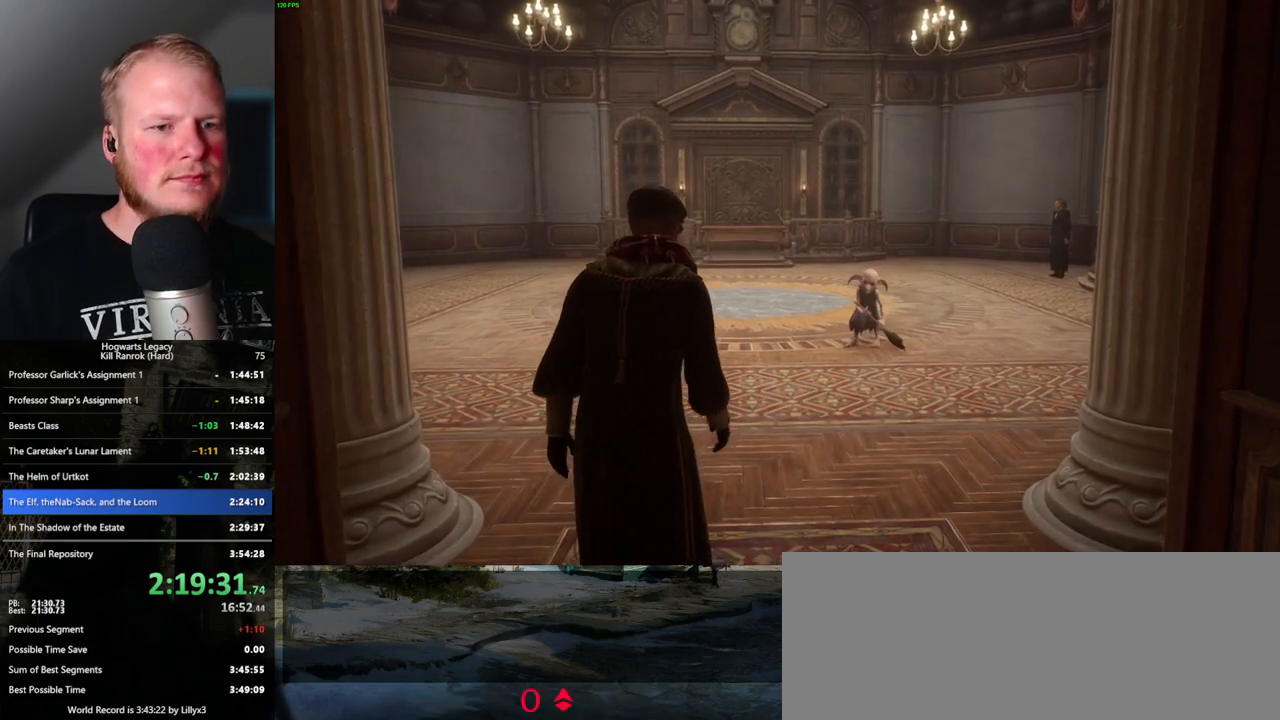
{"keys": [], "mouse": [], "events": [[17, "q", "up"]]}